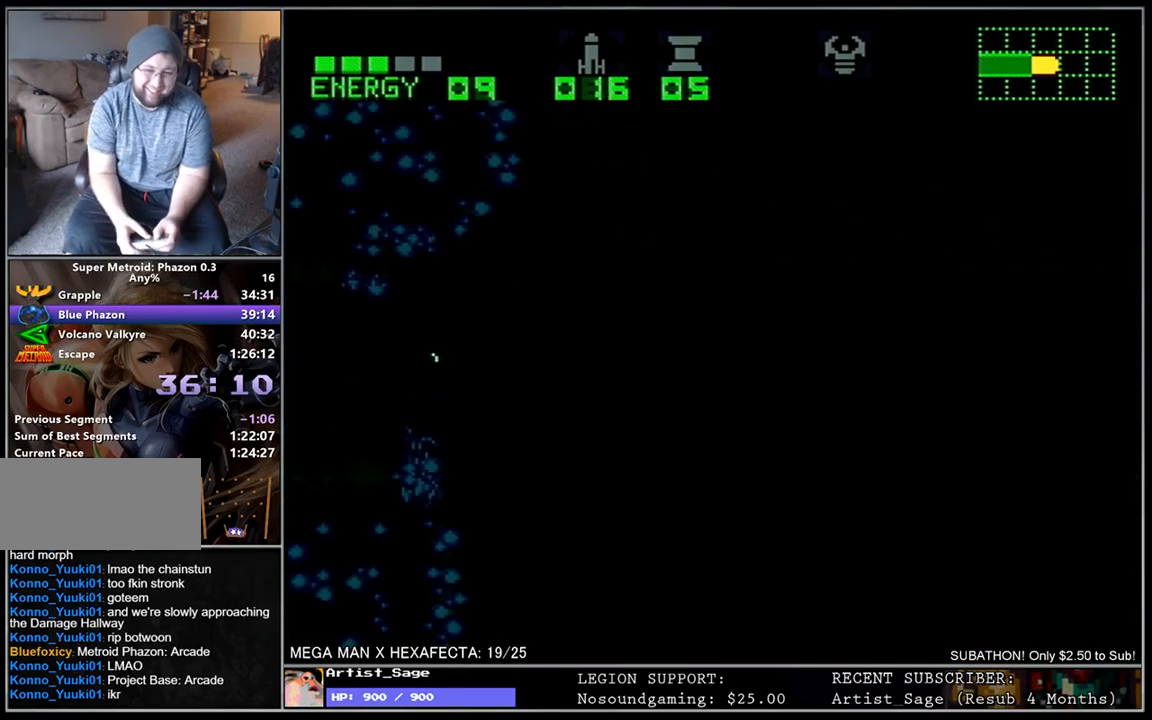
Gameplay with a controller (Nintendo layout); each line is a JSON object with the inputs held at the frame after it. "events" lists button and stick changes between this image and that frame as [ms after this image, input, new state], when the widget could be followed in between. Not read: B L3 R3.
{"buttons": ["L1", "DPAD_RIGHT"], "events": []}
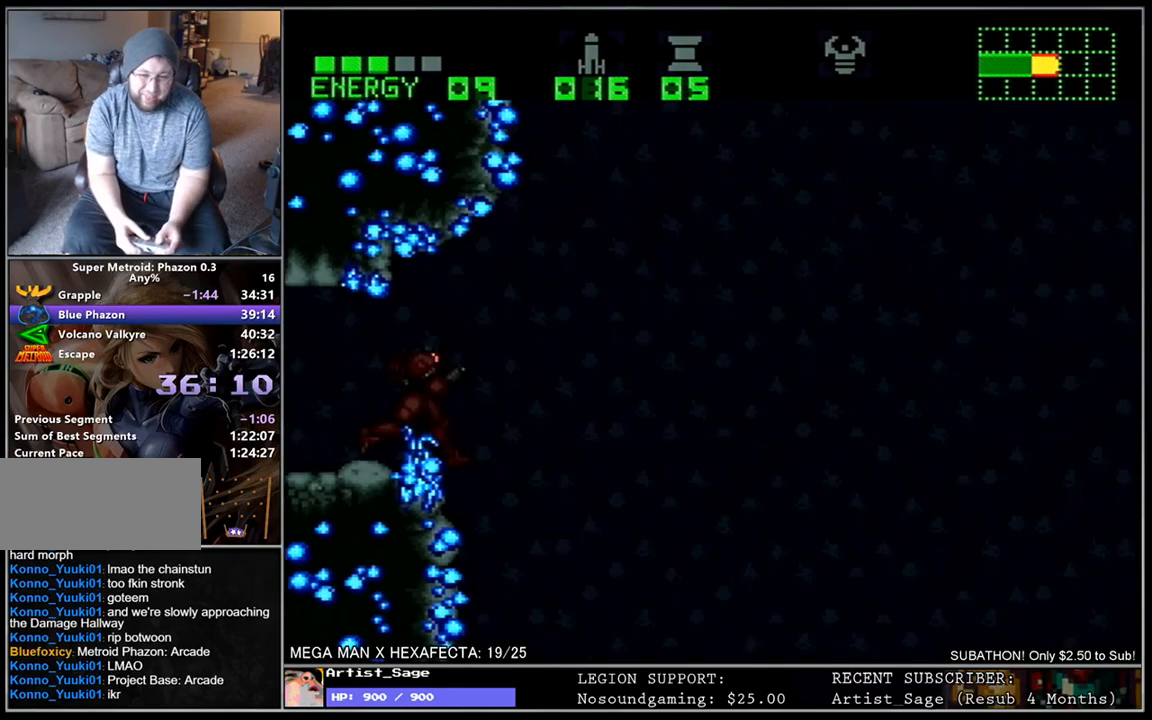
{"buttons": ["L1", "DPAD_RIGHT"], "events": []}
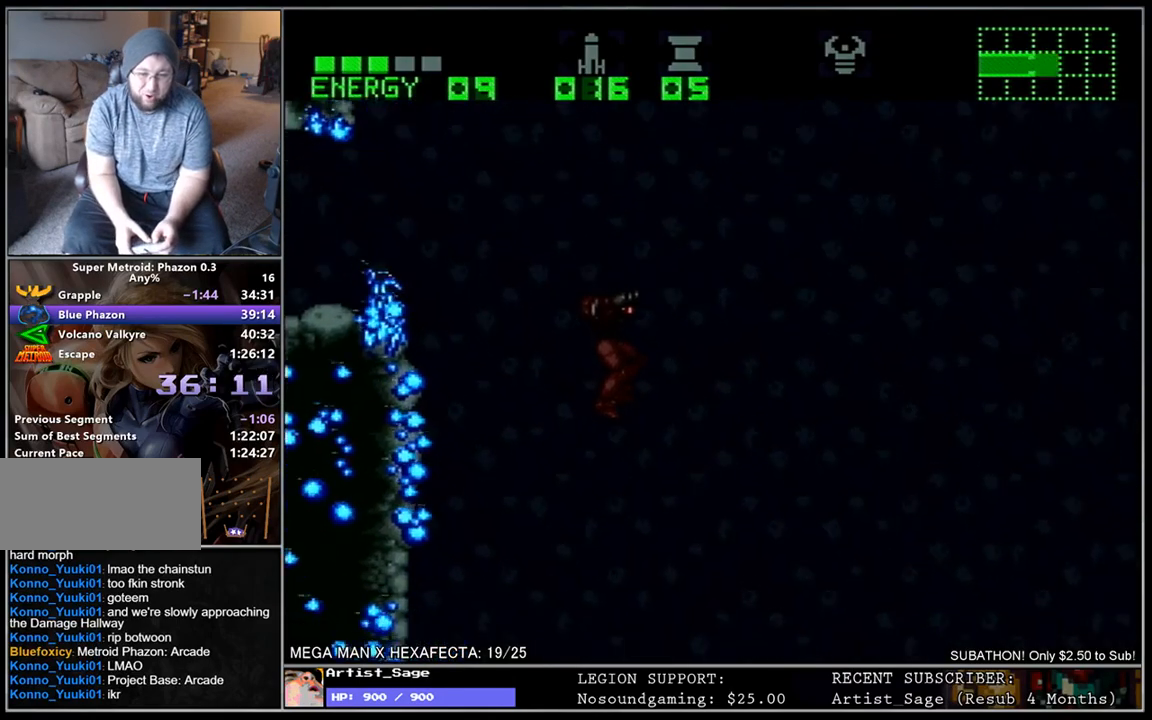
{"buttons": ["L1", "DPAD_RIGHT"], "events": []}
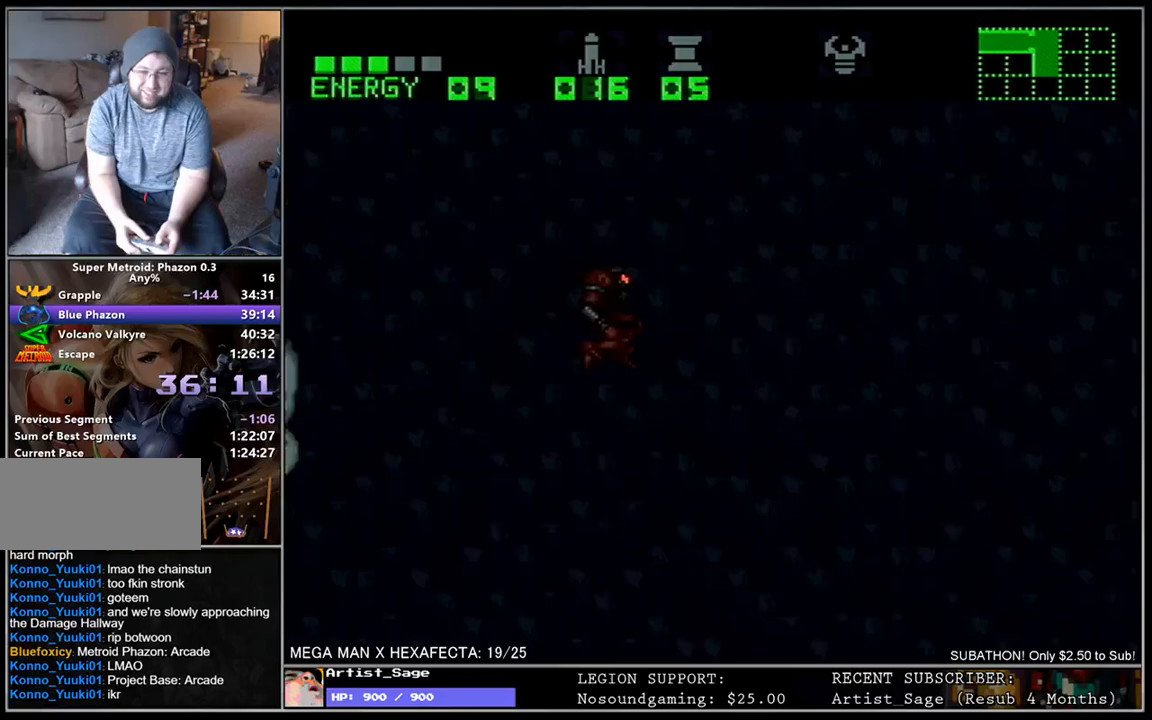
{"buttons": ["L1", "DPAD_RIGHT"], "events": []}
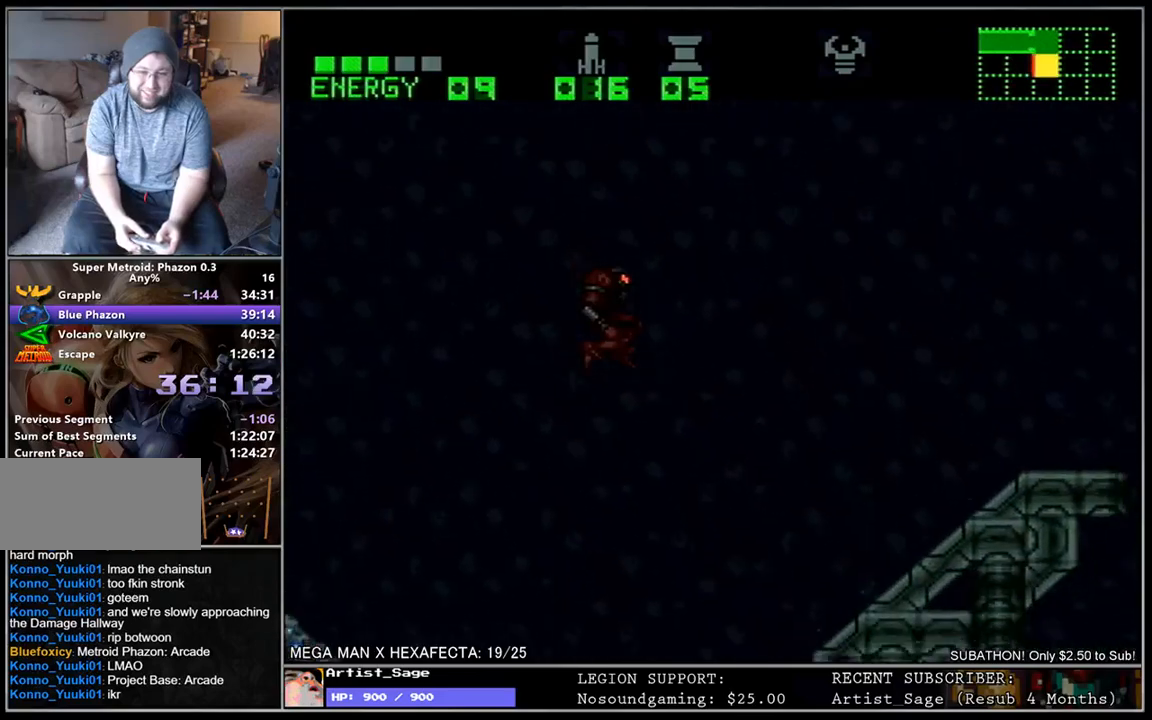
{"buttons": ["L1"], "events": [[283, "DPAD_RIGHT", "up"], [383, "DPAD_LEFT", "down"], [483, "DPAD_LEFT", "up"]]}
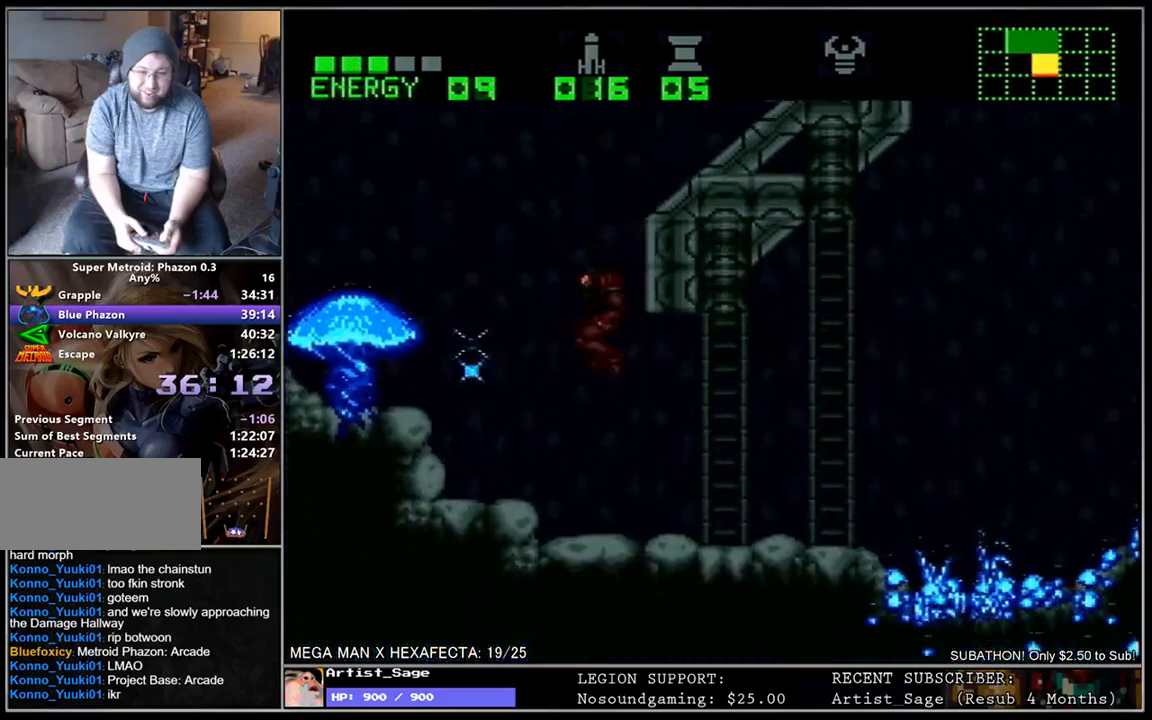
{"buttons": ["L1", "DPAD_RIGHT"], "events": [[167, "DPAD_LEFT", "down"], [267, "DPAD_LEFT", "up"], [317, "DPAD_RIGHT", "down"]]}
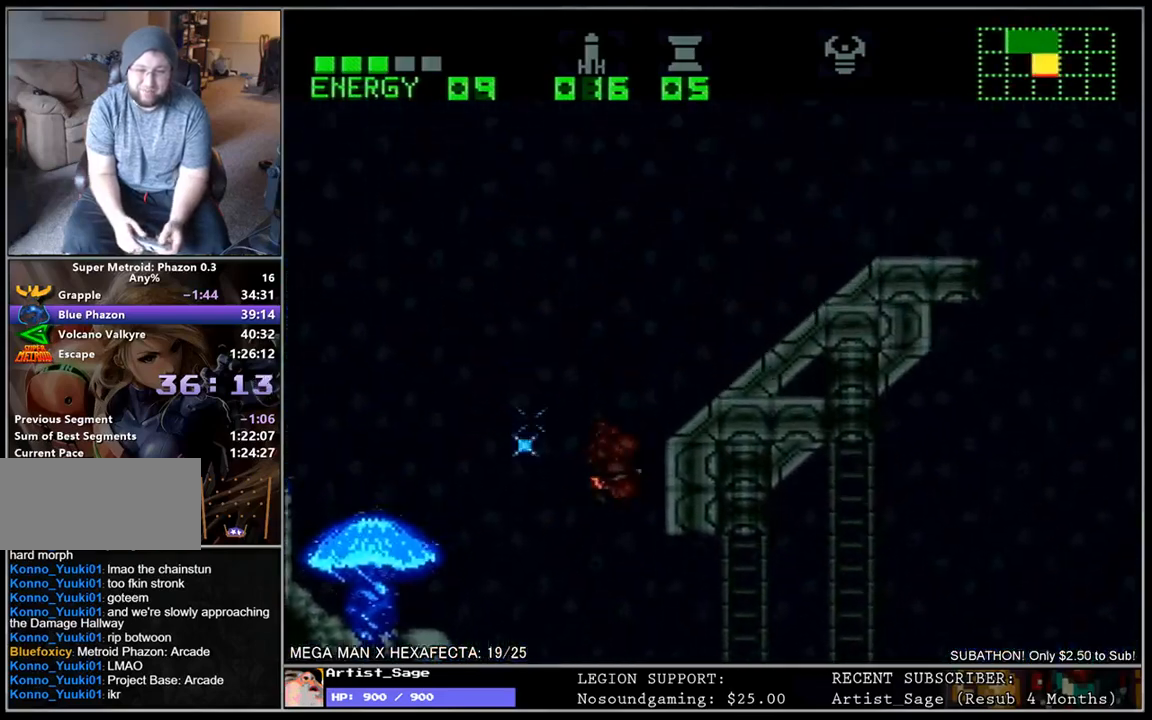
{"buttons": ["L1", "DPAD_RIGHT"], "events": [[250, "DPAD_DOWN", "down"], [317, "DPAD_DOWN", "up"]]}
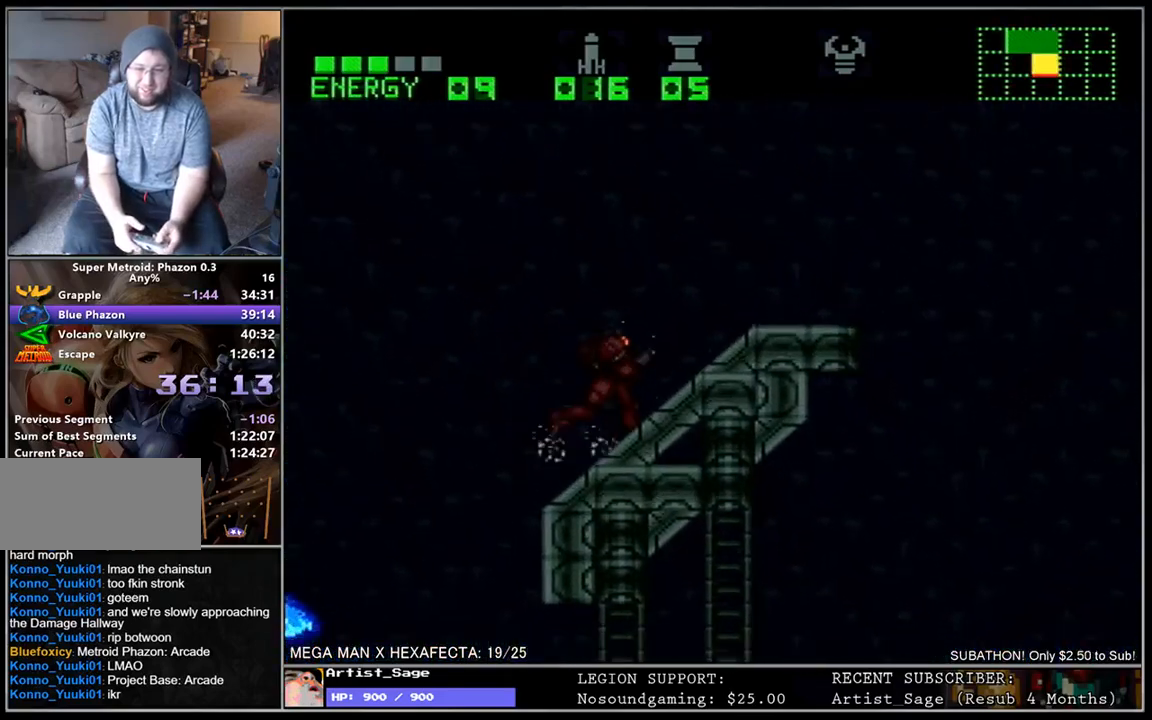
{"buttons": ["L1", "DPAD_RIGHT"], "events": []}
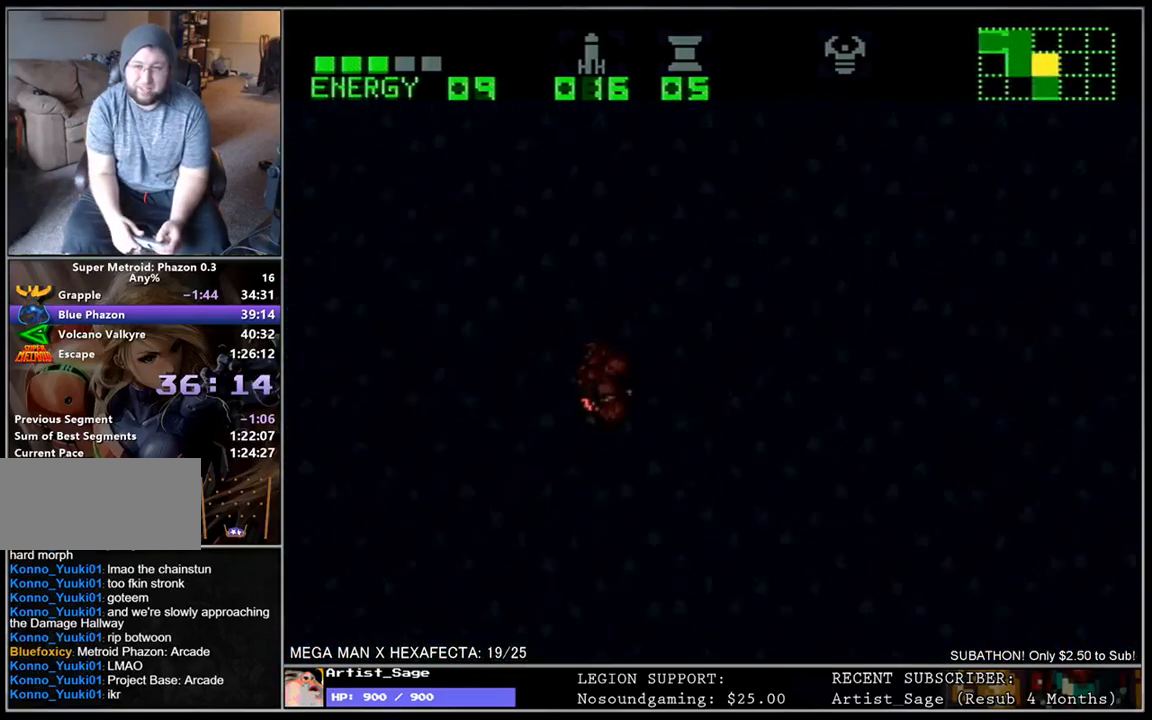
{"buttons": ["L1", "DPAD_RIGHT"], "events": []}
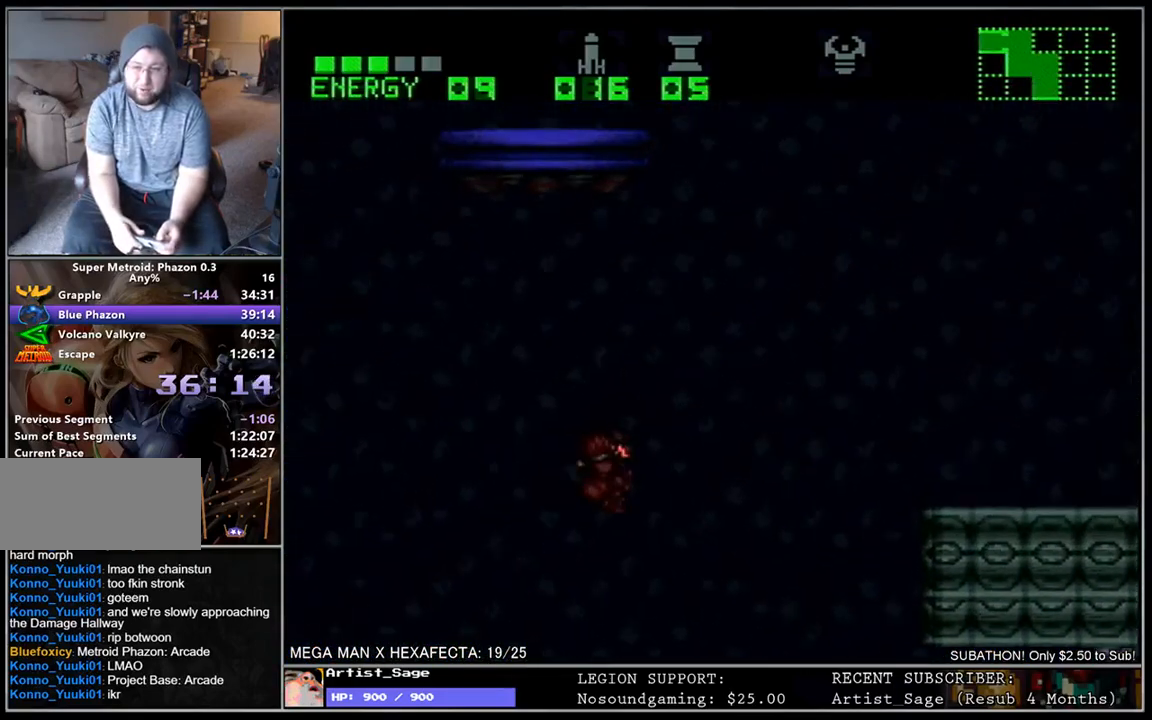
{"buttons": ["L1"], "events": [[500, "DPAD_RIGHT", "up"]]}
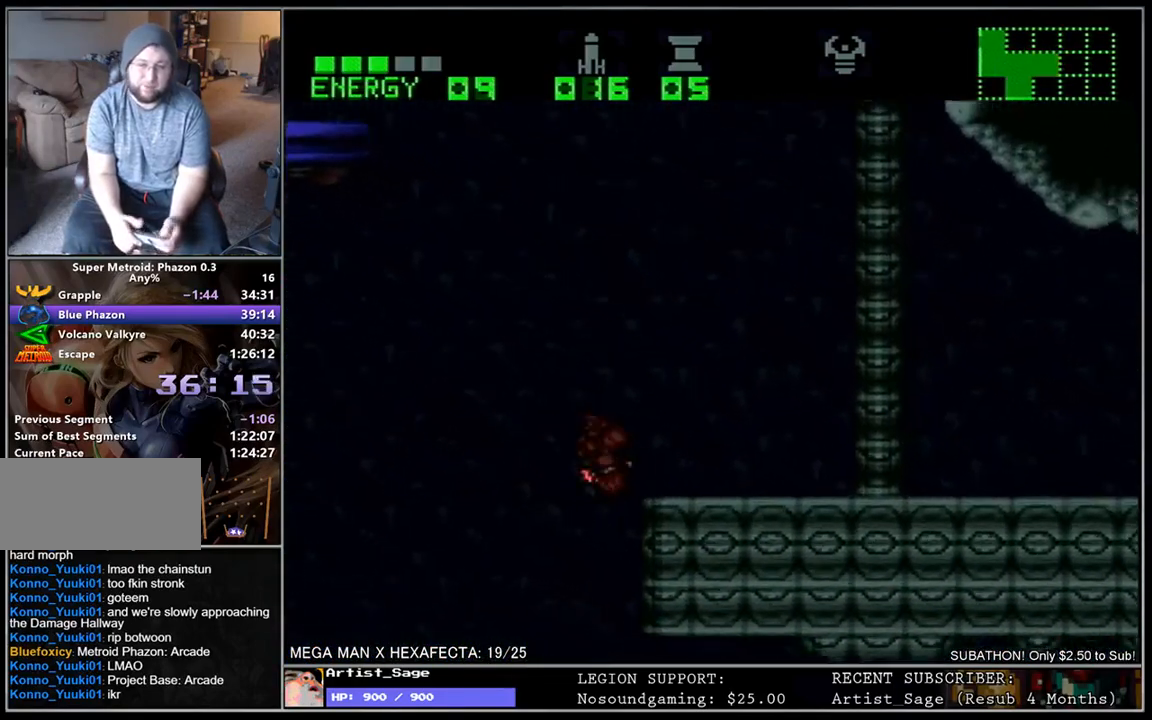
{"buttons": ["L1", "DPAD_RIGHT"], "events": [[67, "DPAD_LEFT", "down"], [150, "DPAD_LEFT", "up"], [167, "DPAD_RIGHT", "down"]]}
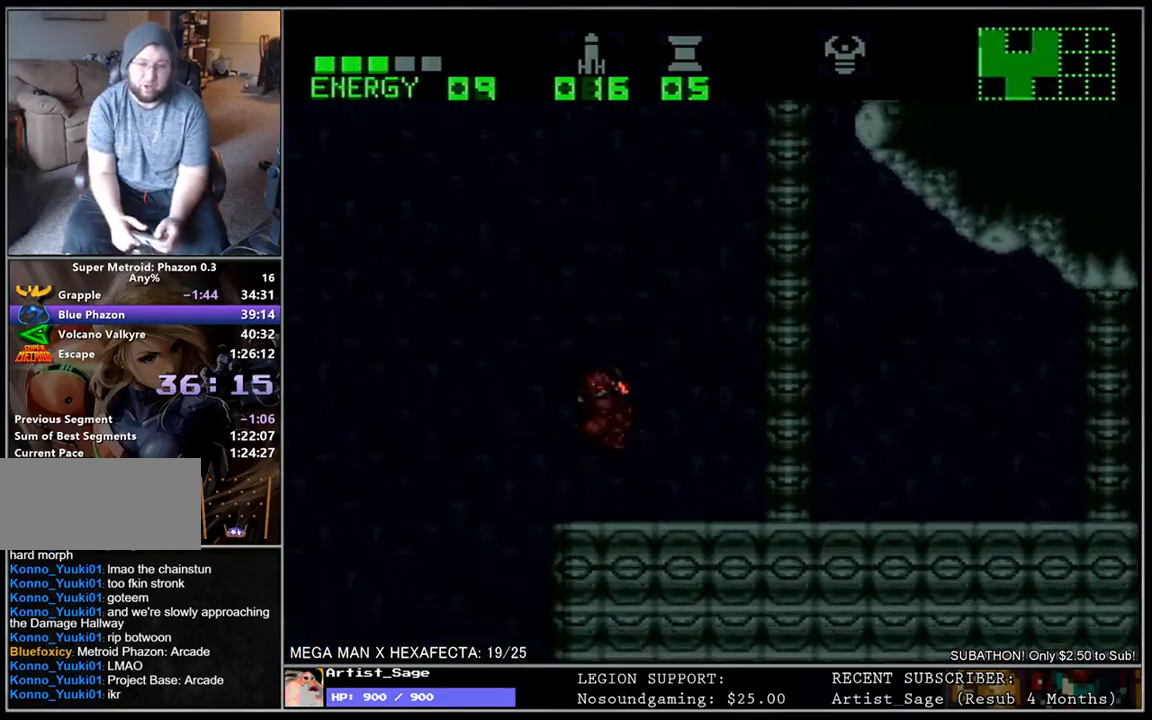
{"buttons": ["L1", "DPAD_LEFT"], "events": [[400, "DPAD_RIGHT", "up"], [450, "DPAD_LEFT", "down"]]}
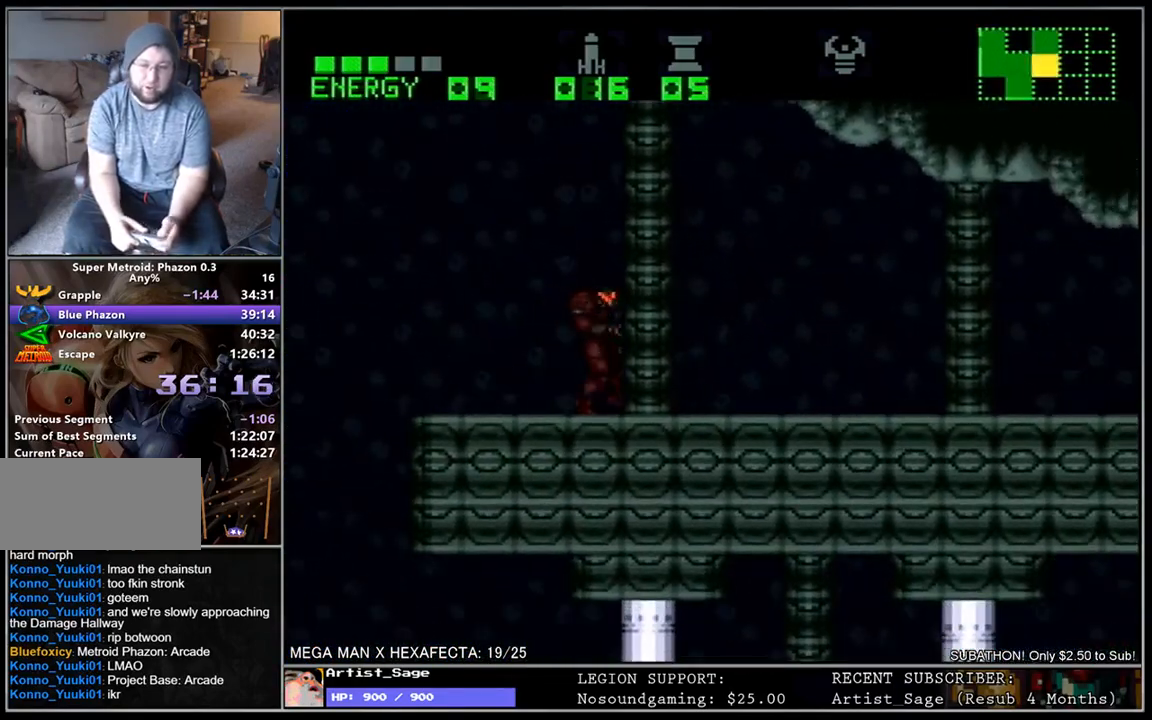
{"buttons": ["L1", "DPAD_LEFT"], "events": []}
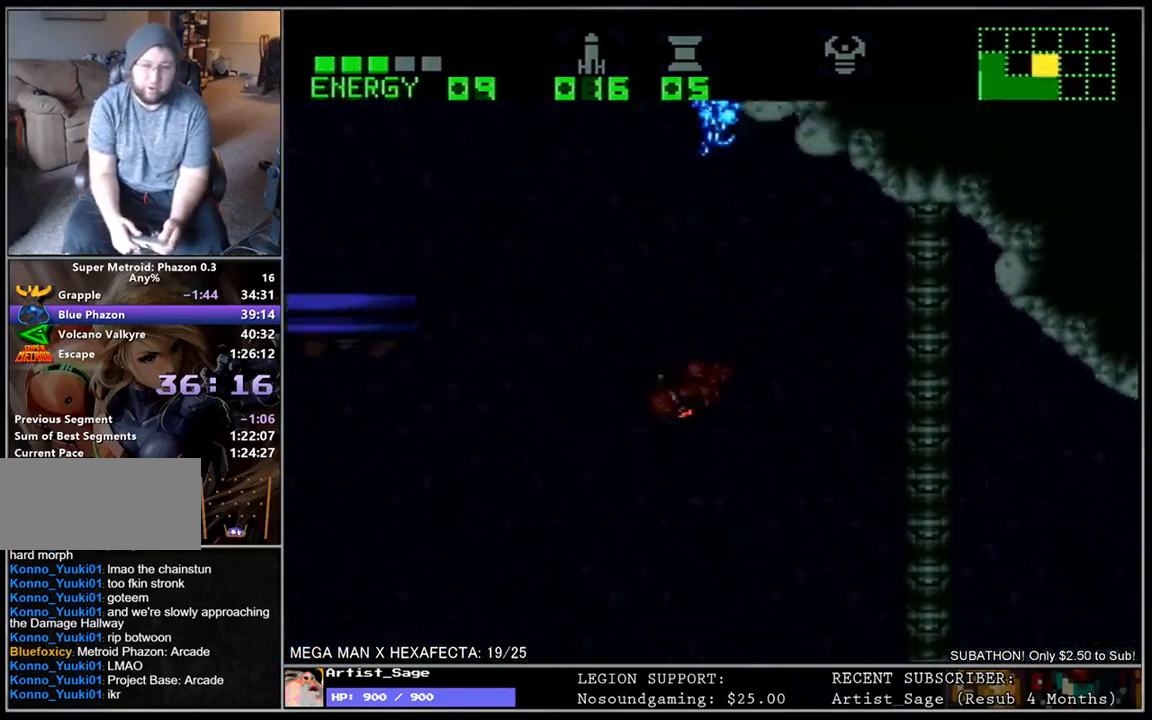
{"buttons": ["L1", "DPAD_LEFT"], "events": []}
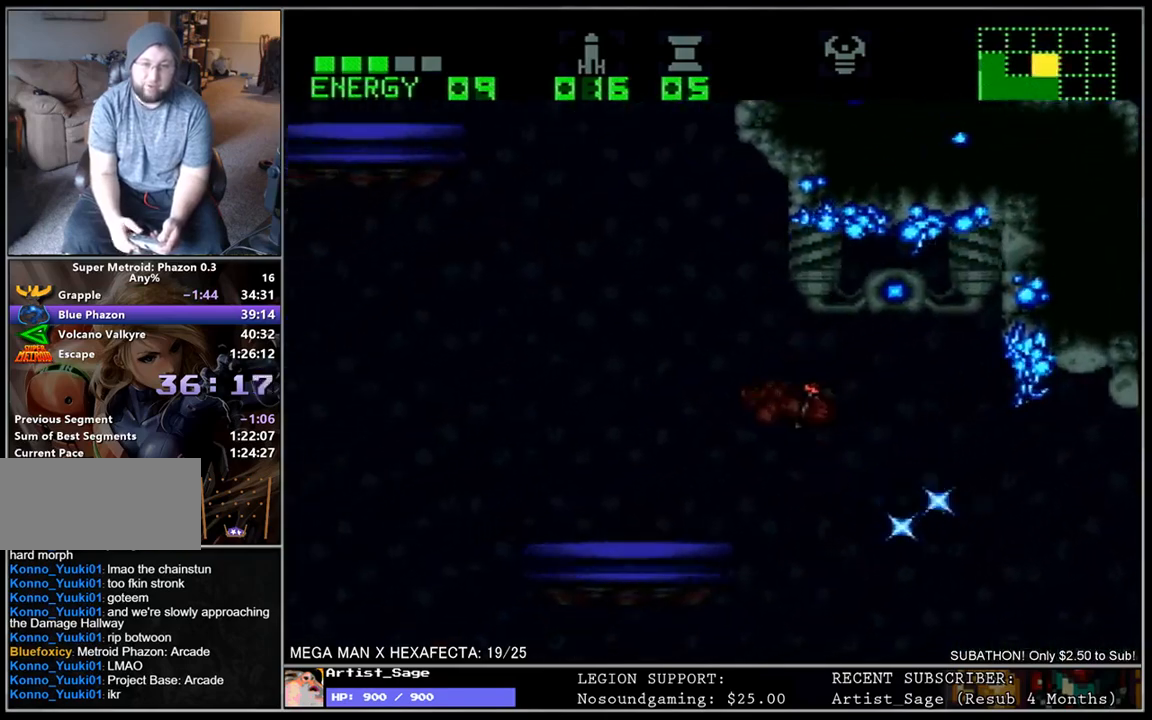
{"buttons": ["L1", "DPAD_LEFT"], "events": []}
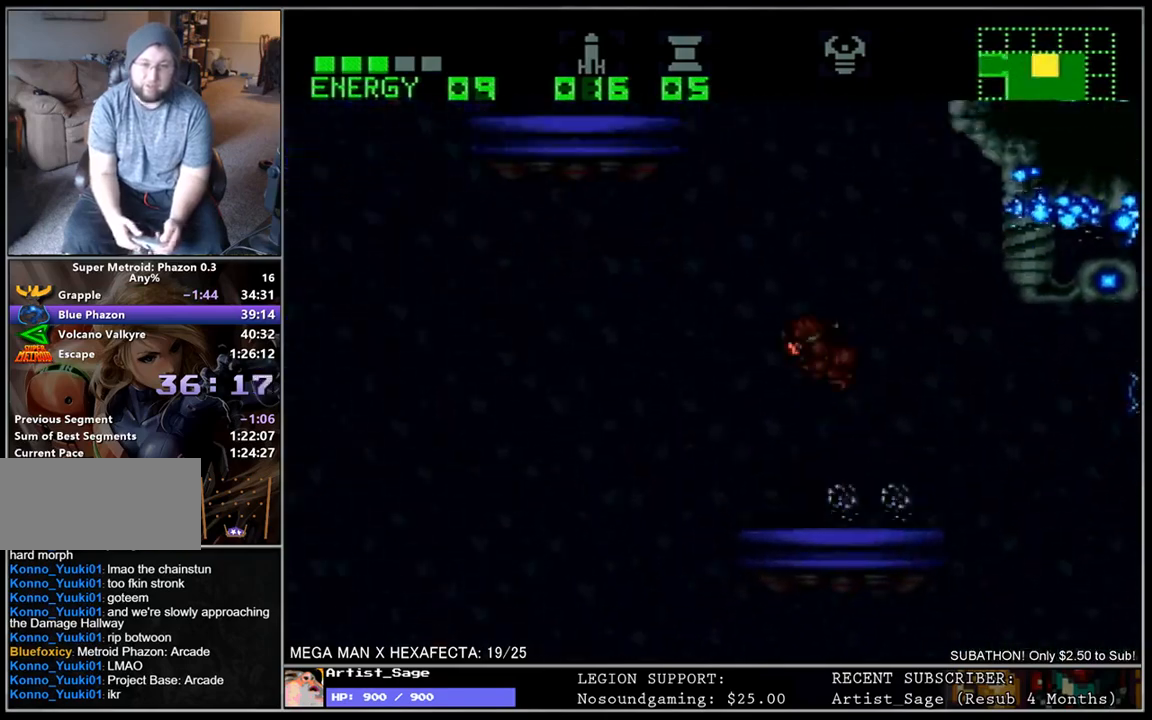
{"buttons": ["L1", "DPAD_DOWN", "DPAD_LEFT"], "events": [[500, "DPAD_DOWN", "down"]]}
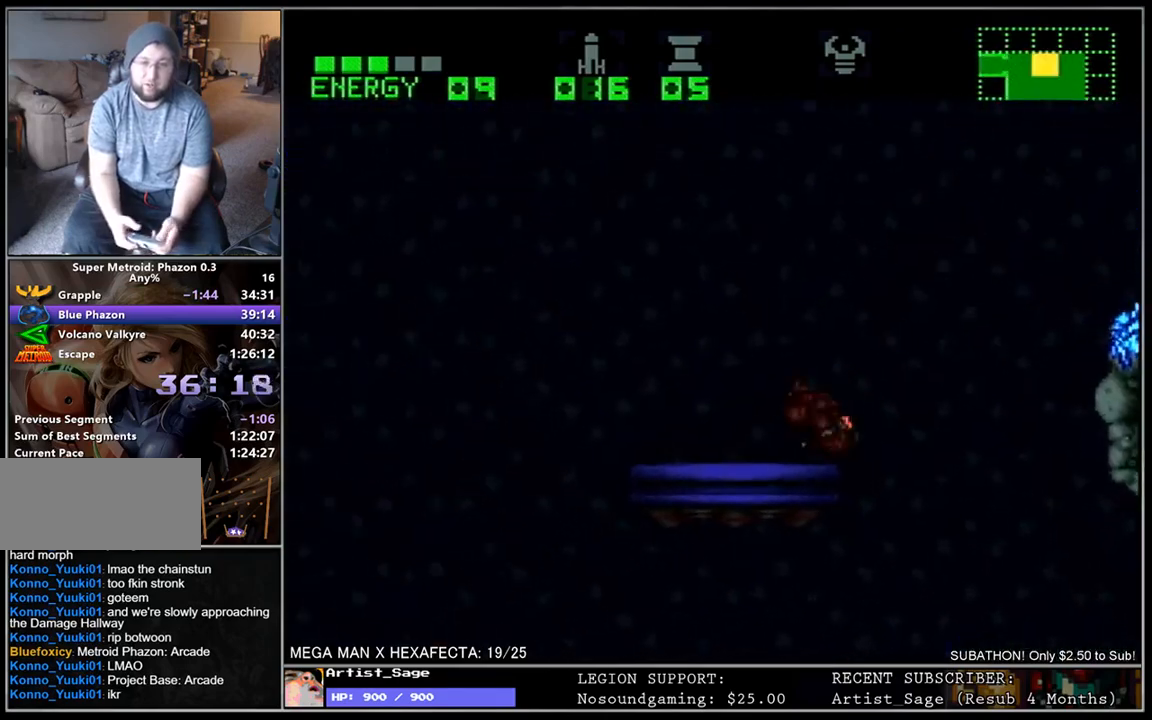
{"buttons": ["L1", "DPAD_LEFT"], "events": [[100, "DPAD_DOWN", "up"]]}
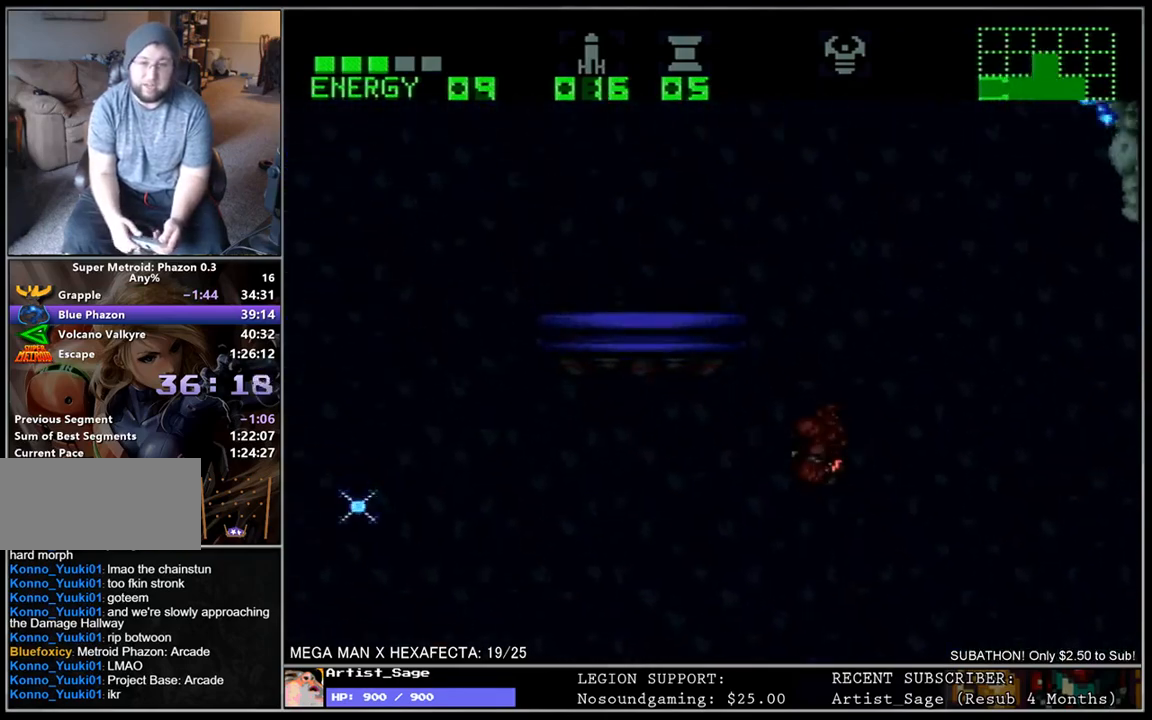
{"buttons": ["L1", "DPAD_LEFT"], "events": [[300, "DPAD_DOWN", "down"], [417, "DPAD_DOWN", "up"]]}
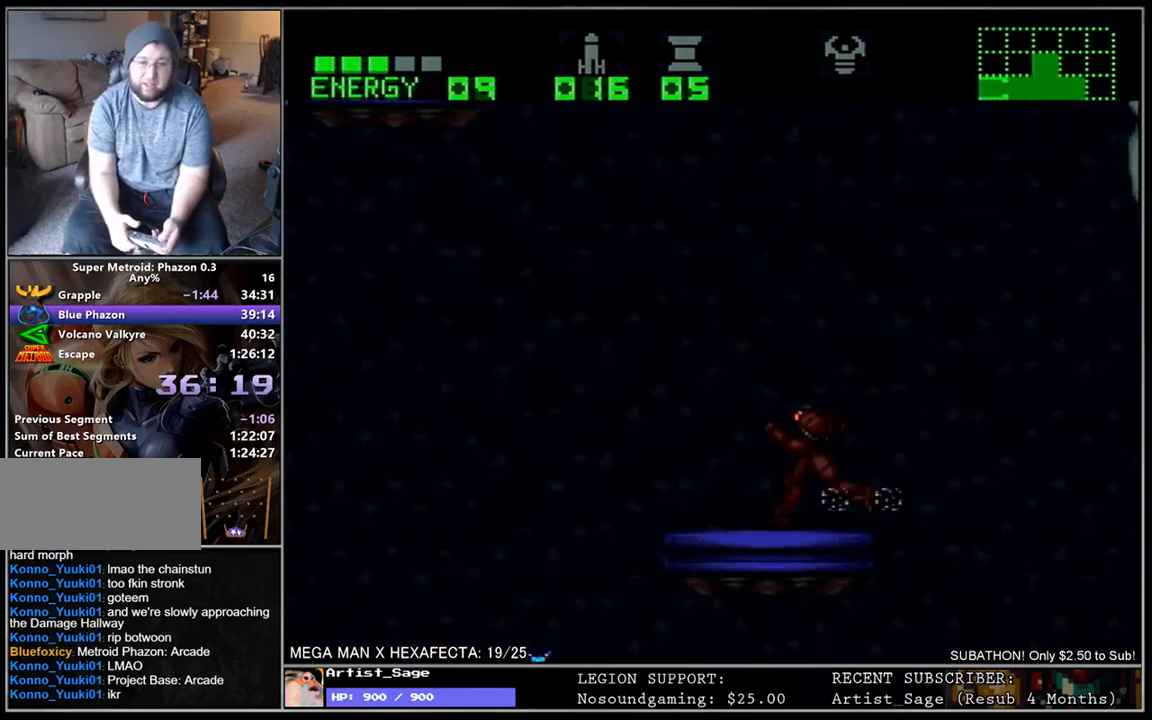
{"buttons": ["L1", "DPAD_LEFT"], "events": []}
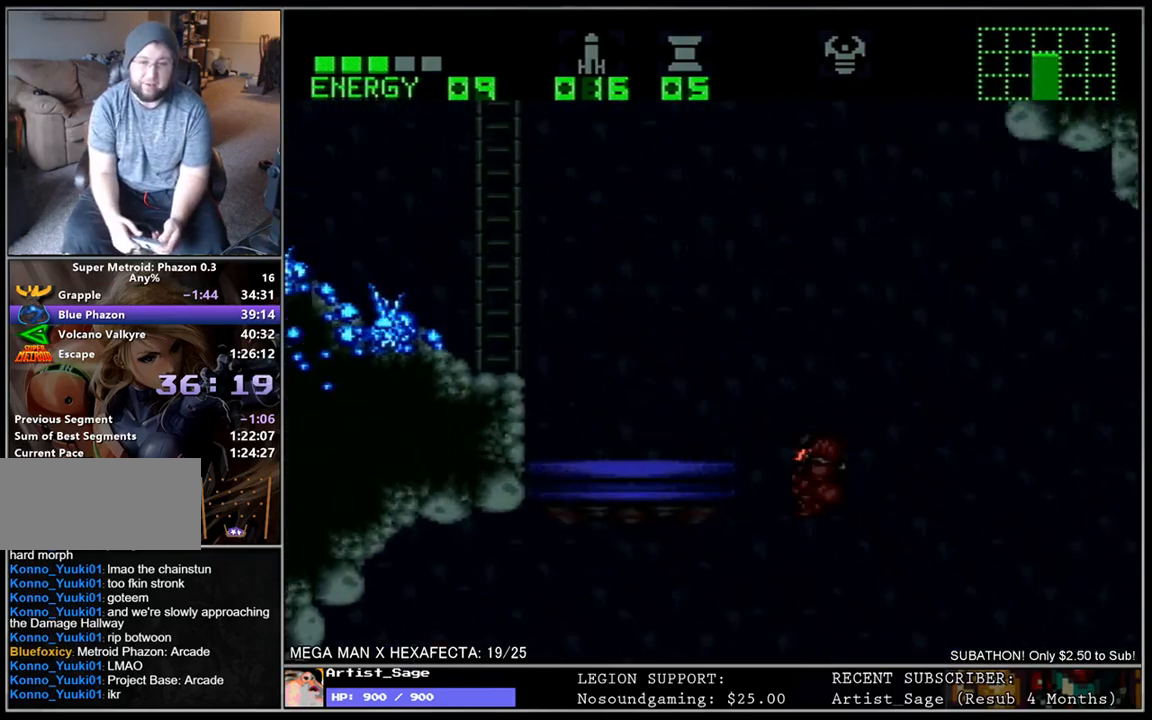
{"buttons": ["L1", "DPAD_LEFT"], "events": [[183, "DPAD_DOWN", "down"], [333, "DPAD_DOWN", "up"]]}
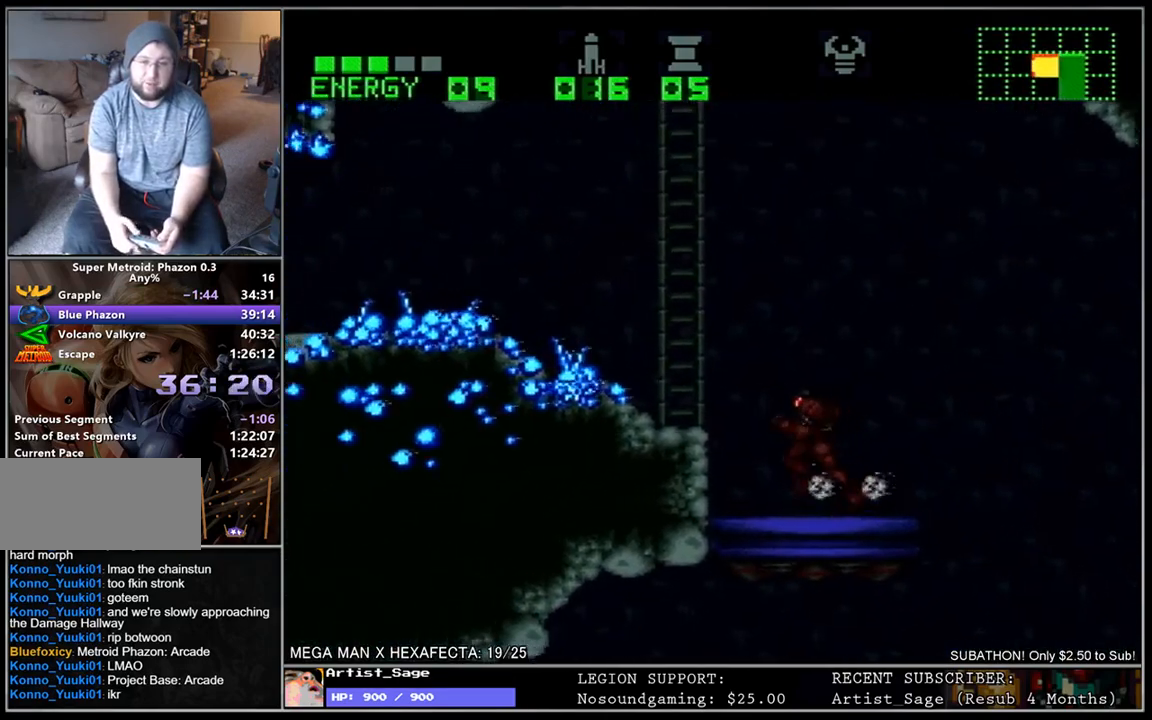
{"buttons": ["L1", "DPAD_LEFT"], "events": [[167, "Y", "down"], [233, "Y", "up"]]}
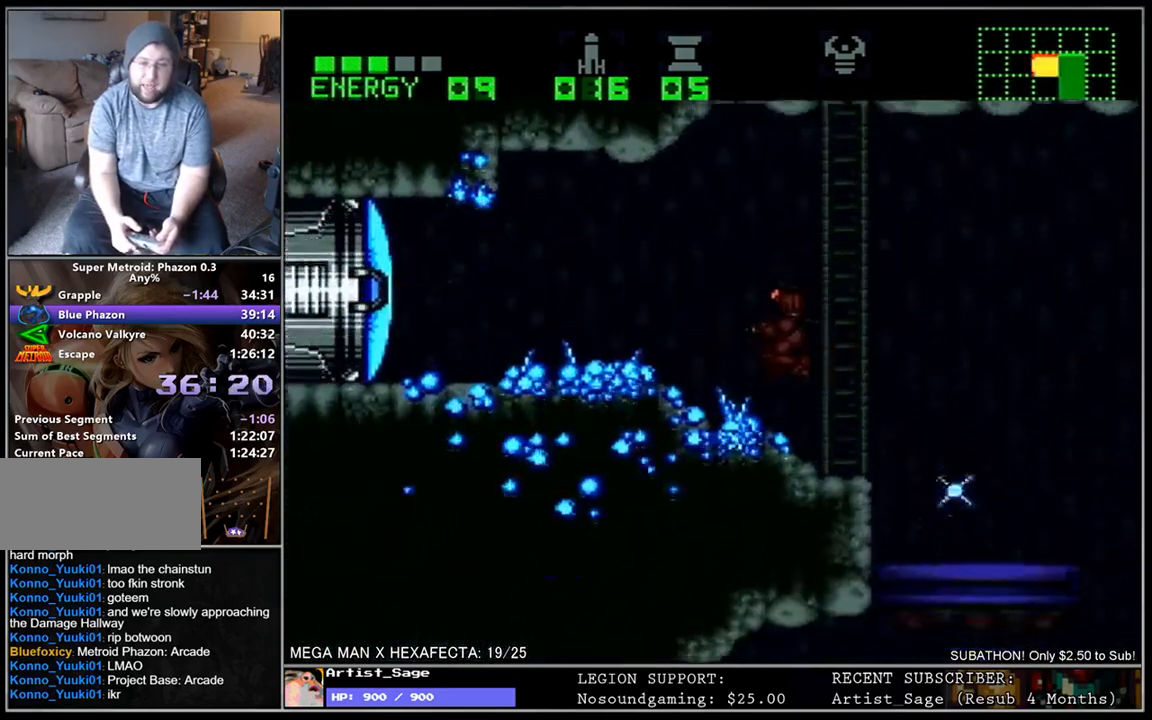
{"buttons": ["L1", "DPAD_LEFT"], "events": []}
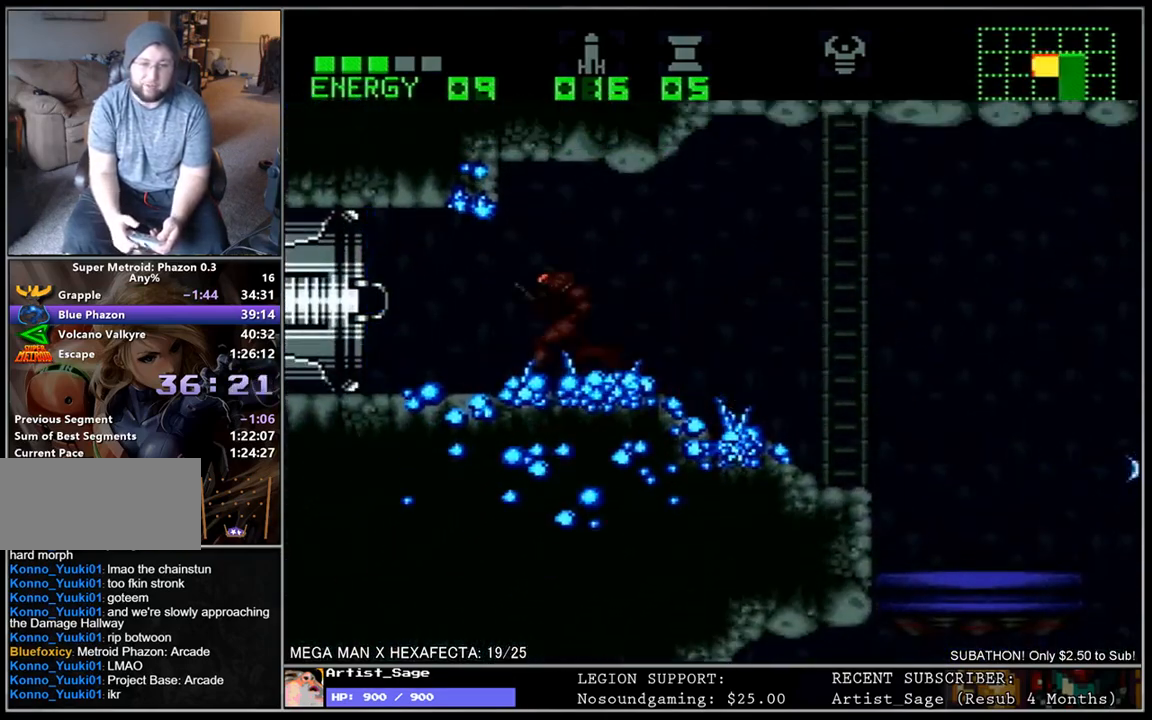
{"buttons": ["L1", "DPAD_LEFT"], "events": []}
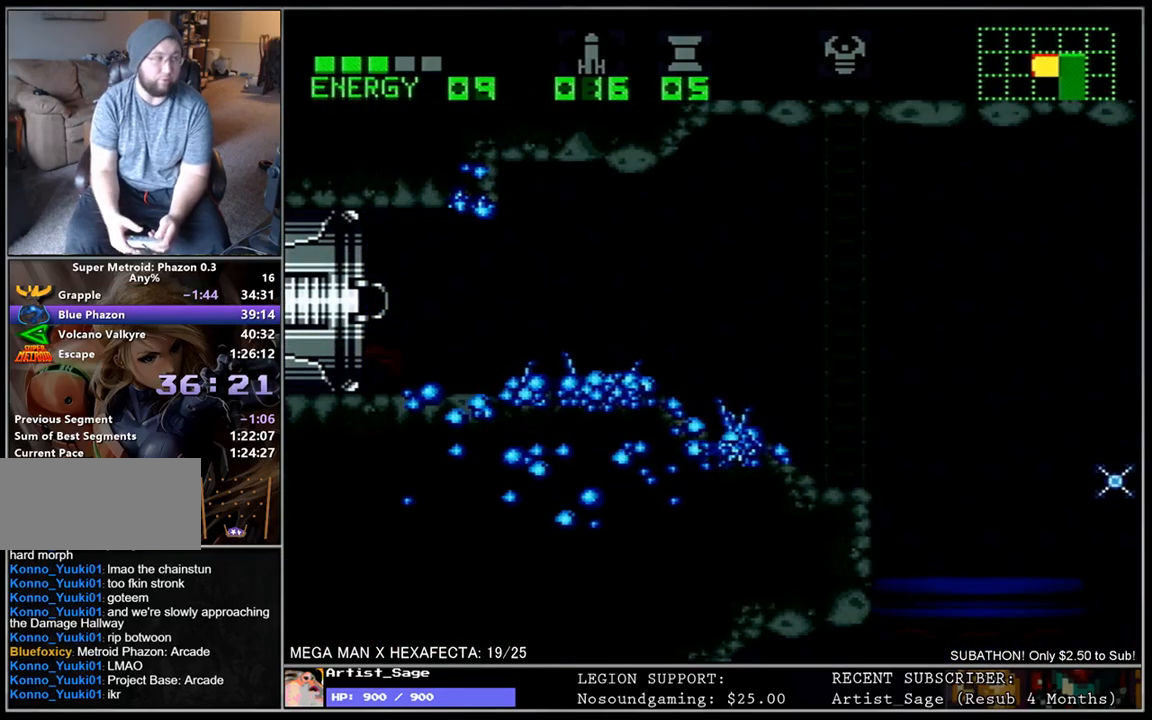
{"buttons": [], "events": [[50, "L1", "up"], [83, "DPAD_LEFT", "up"]]}
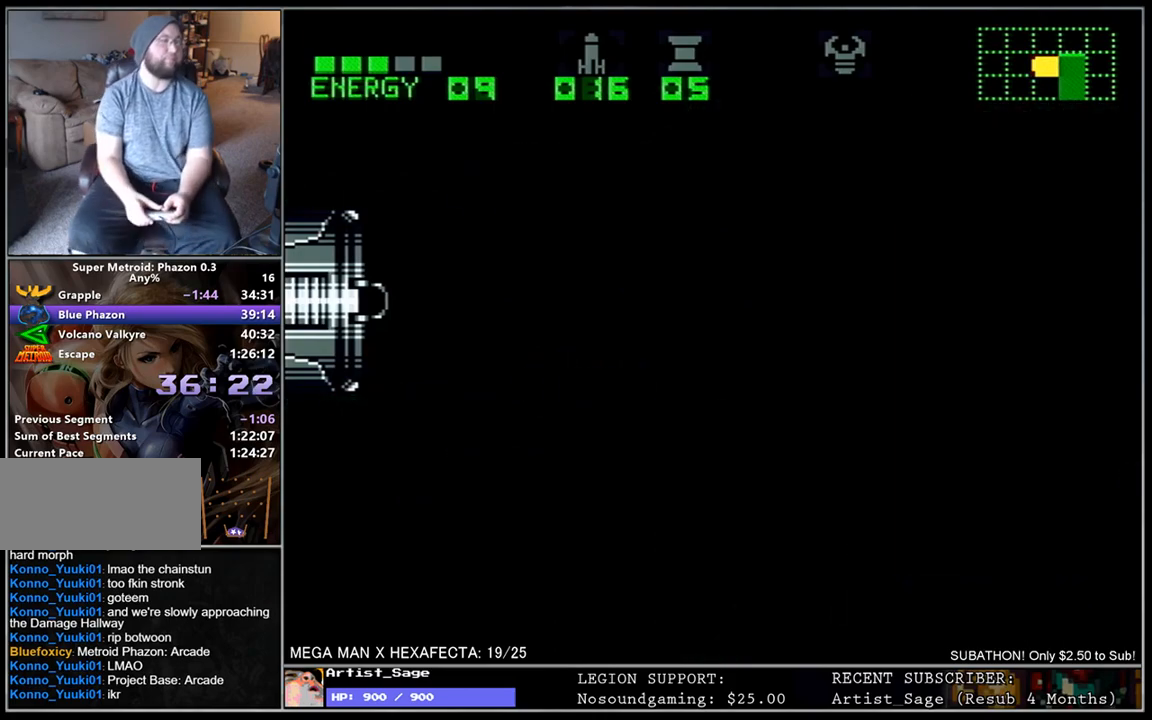
{"buttons": [], "events": []}
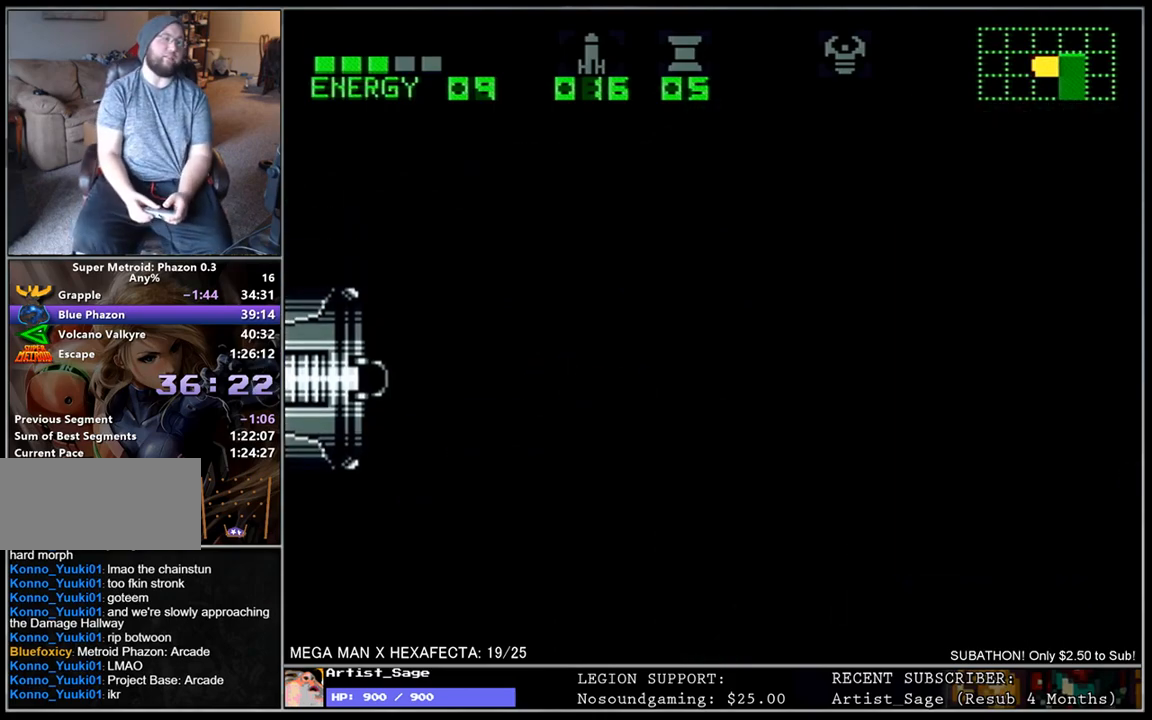
{"buttons": [], "events": []}
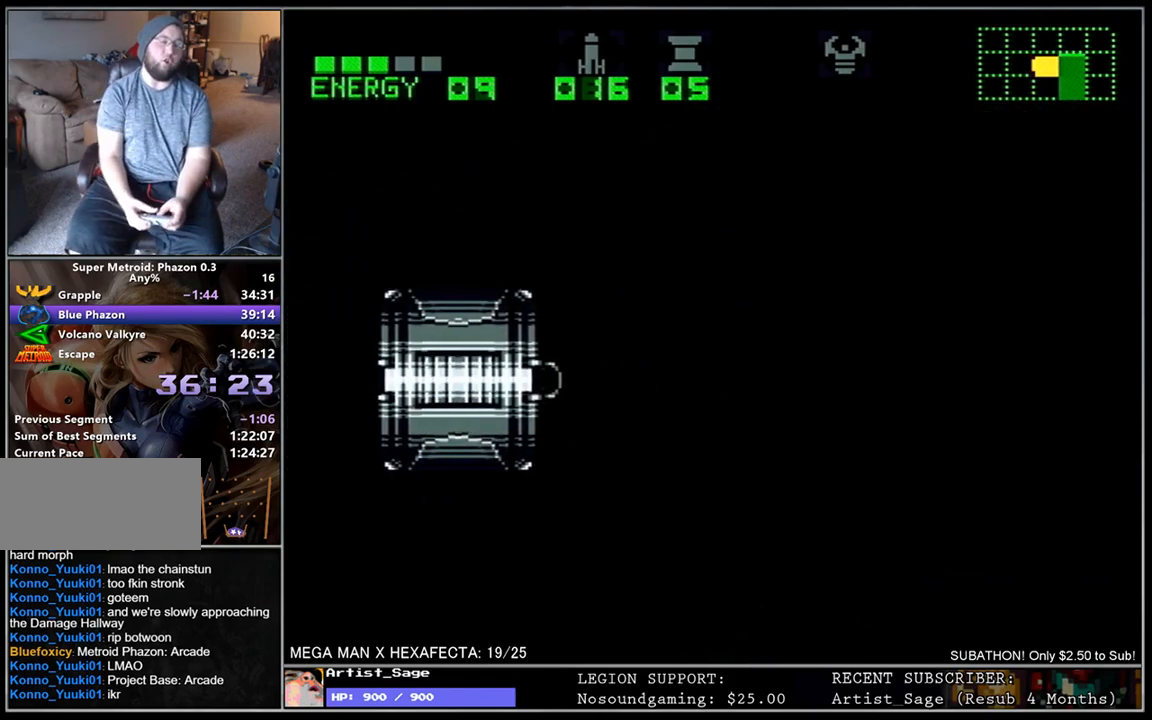
{"buttons": ["L1"], "events": [[483, "L1", "down"]]}
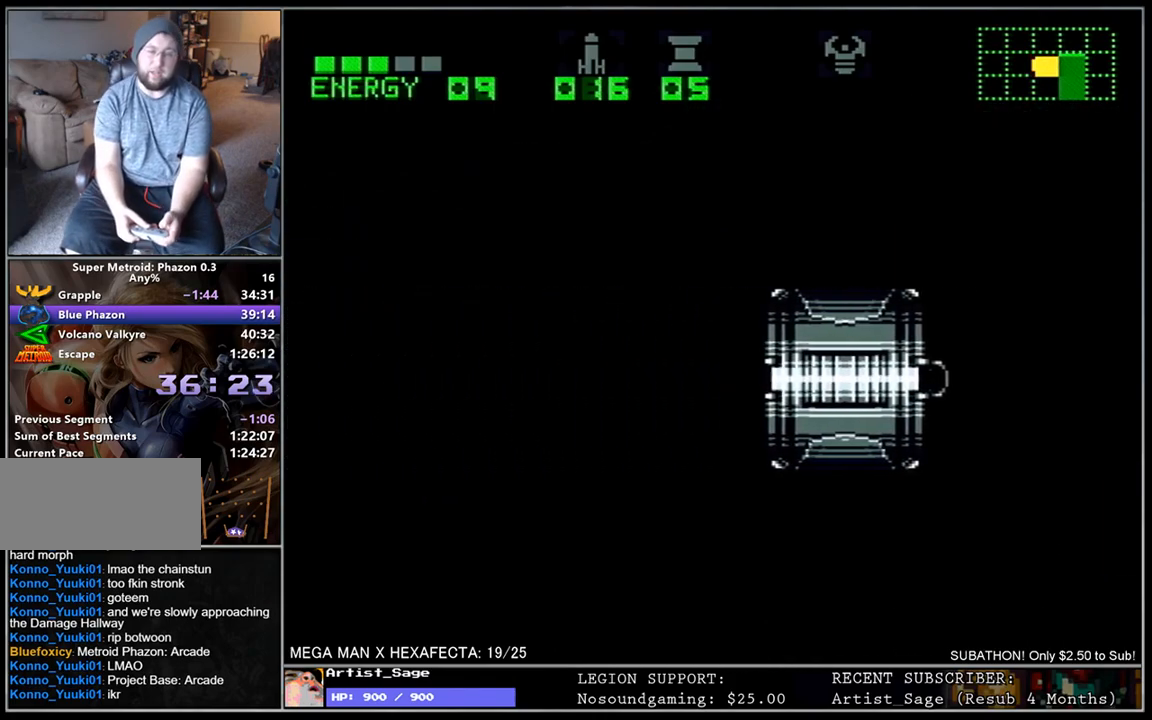
{"buttons": ["L1", "DPAD_LEFT"], "events": [[283, "DPAD_LEFT", "down"], [350, "L1", "up"], [467, "L1", "down"]]}